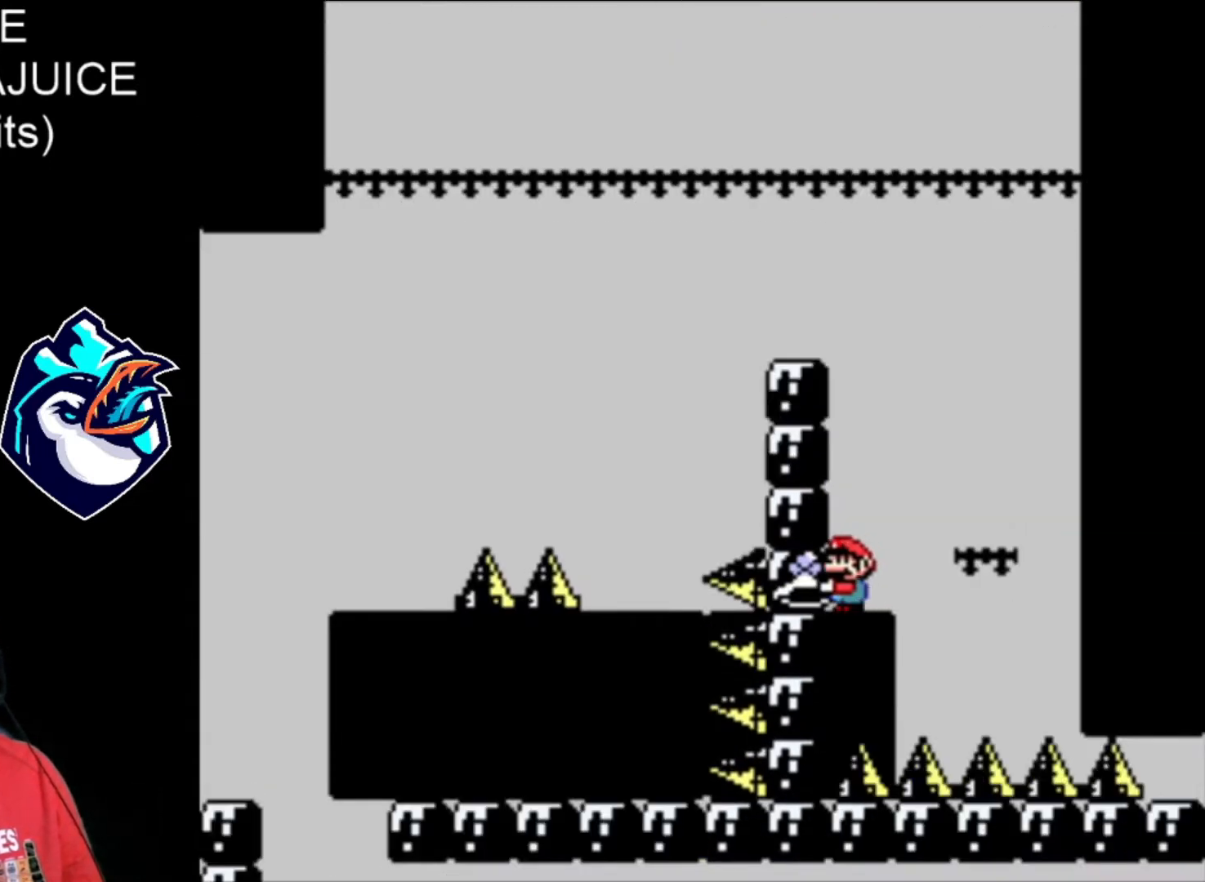
Gameplay with a controller (Nintendo layout); each line is a JSON object with the inputs held at the frame after it. "events" lists button and stick changes between this image and that frame as [ms after this image, input, new state], when the widget could be followed in between. Not read: DPAD_RIGHT L3 R3.
{"buttons": ["B", "X"], "events": [[160, "B", "down"]]}
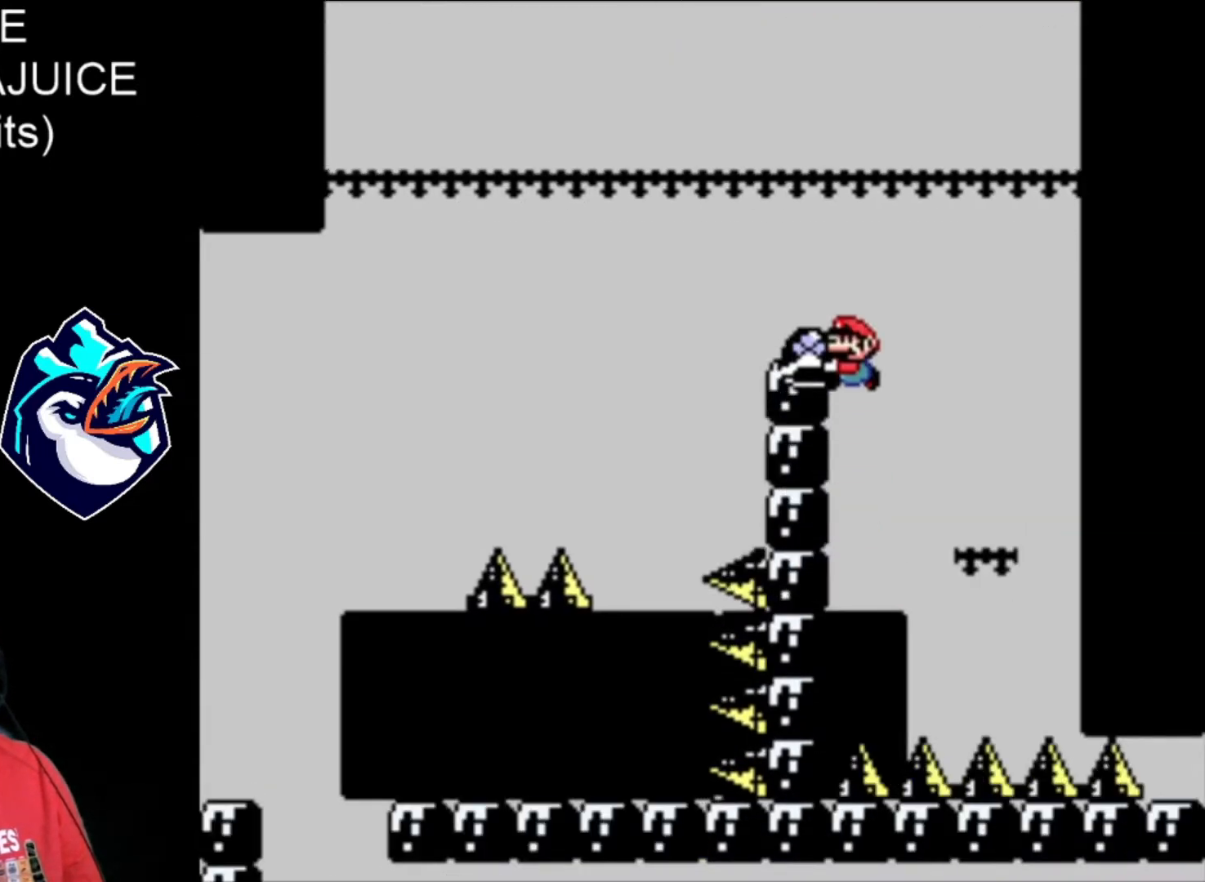
{"buttons": ["X"], "events": [[40, "DPAD_LEFT", "down"], [200, "B", "up"], [240, "DPAD_LEFT", "up"]]}
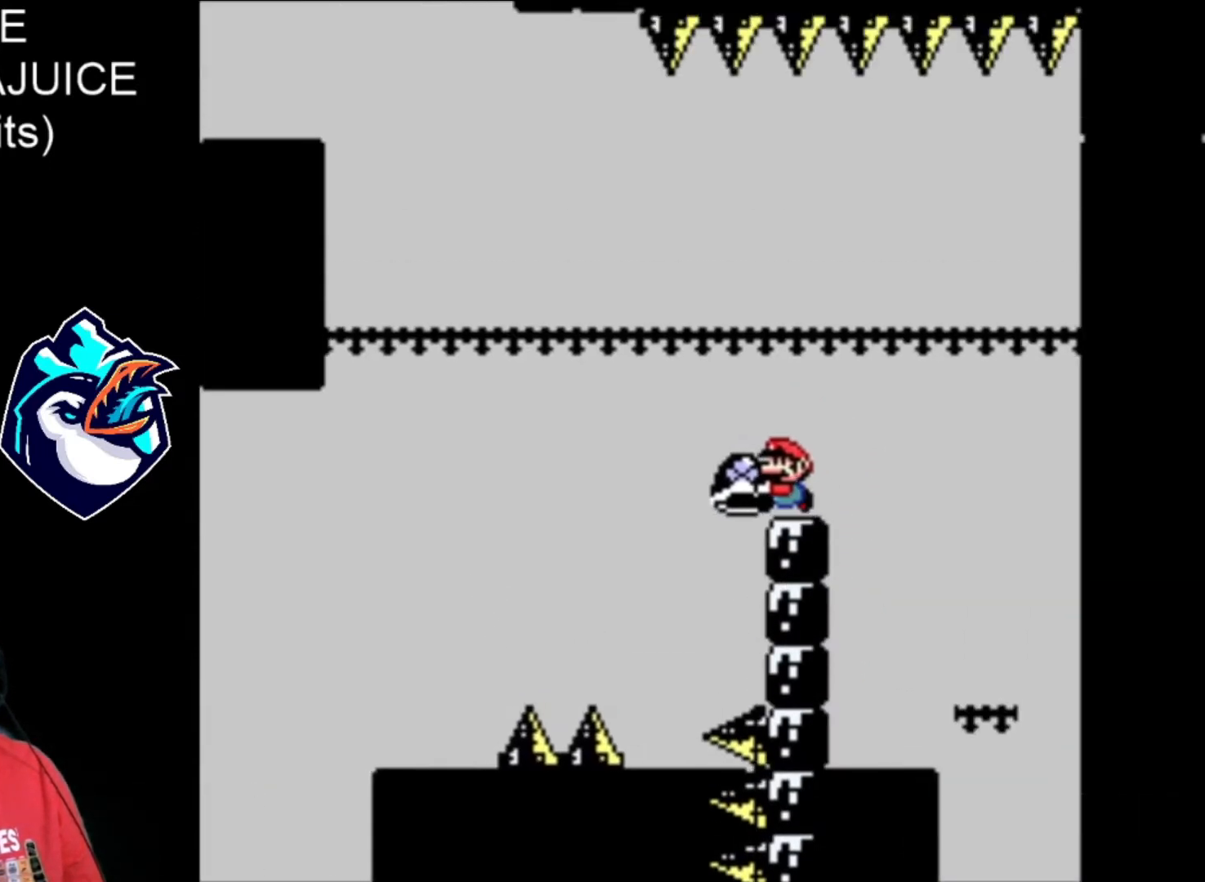
{"buttons": ["B", "X"], "events": [[320, "DPAD_LEFT", "down"], [360, "B", "down"], [400, "DPAD_LEFT", "up"]]}
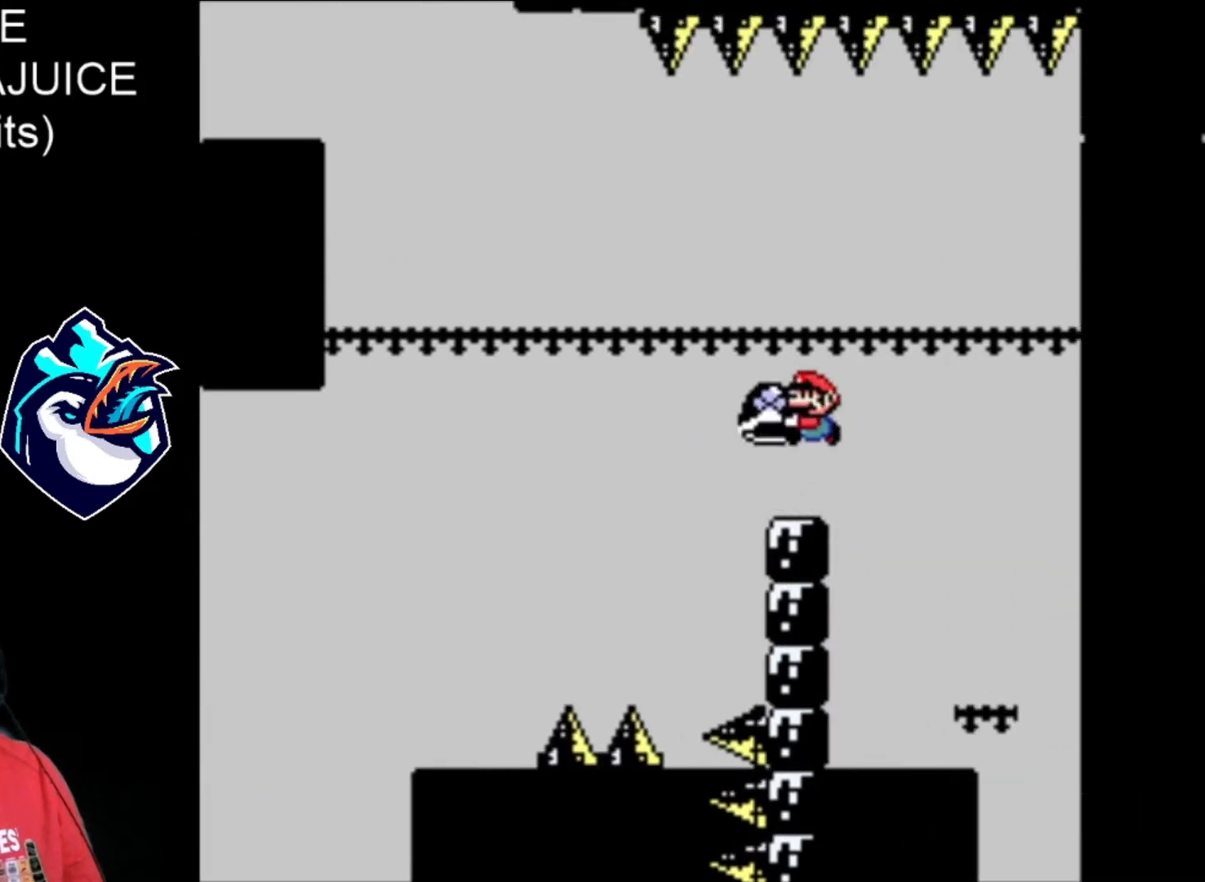
{"buttons": ["X"], "events": [[120, "B", "up"], [160, "X", "up"], [280, "X", "down"]]}
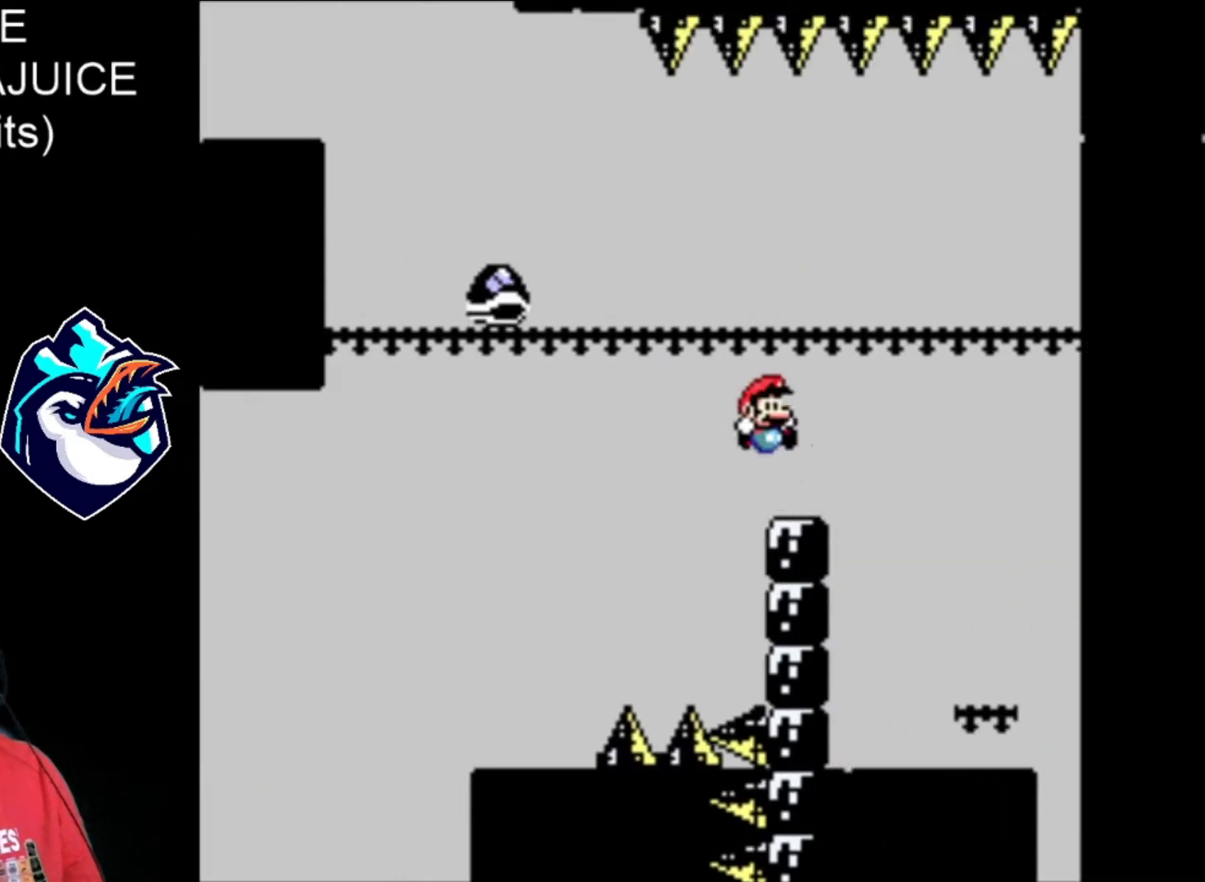
{"buttons": ["X"], "events": [[200, "DPAD_LEFT", "down"], [280, "DPAD_LEFT", "up"]]}
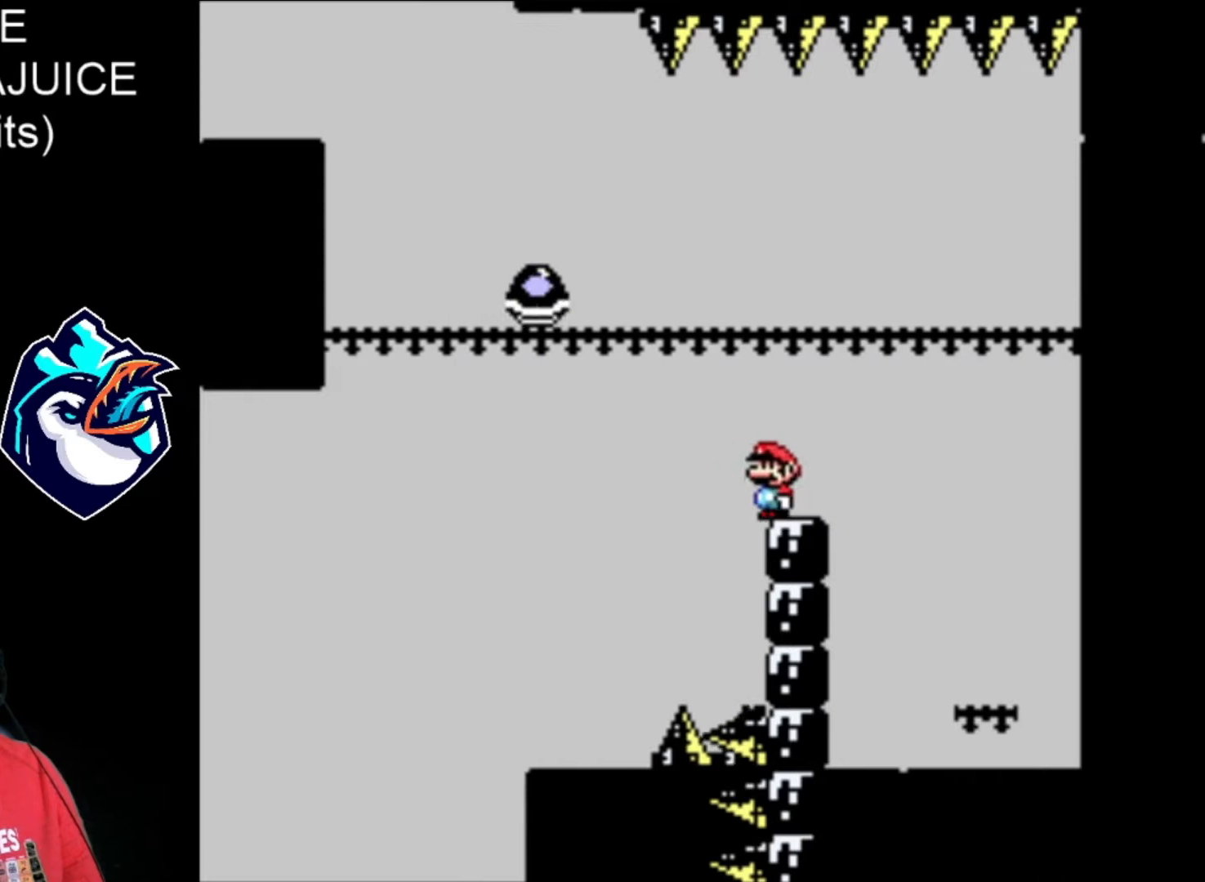
{"buttons": ["X"], "events": []}
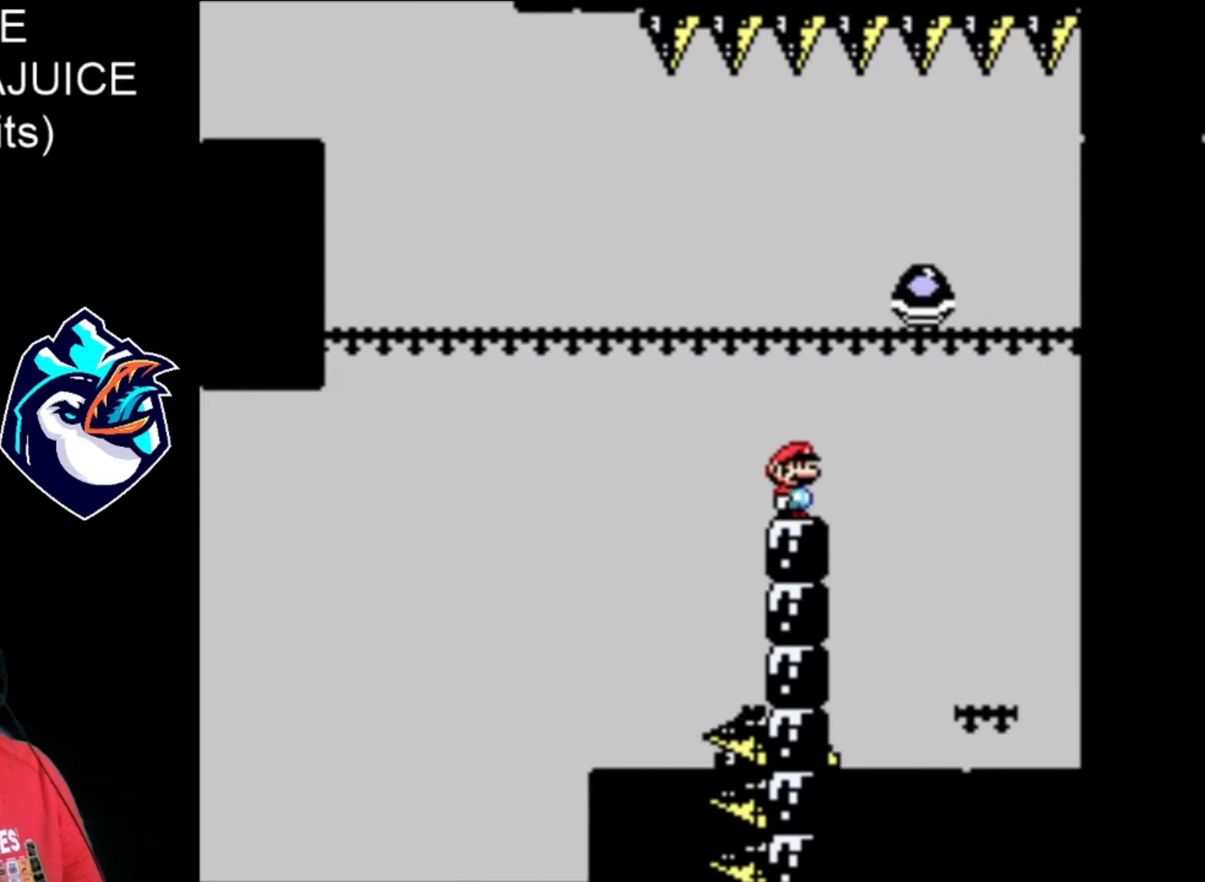
{"buttons": ["X"], "events": []}
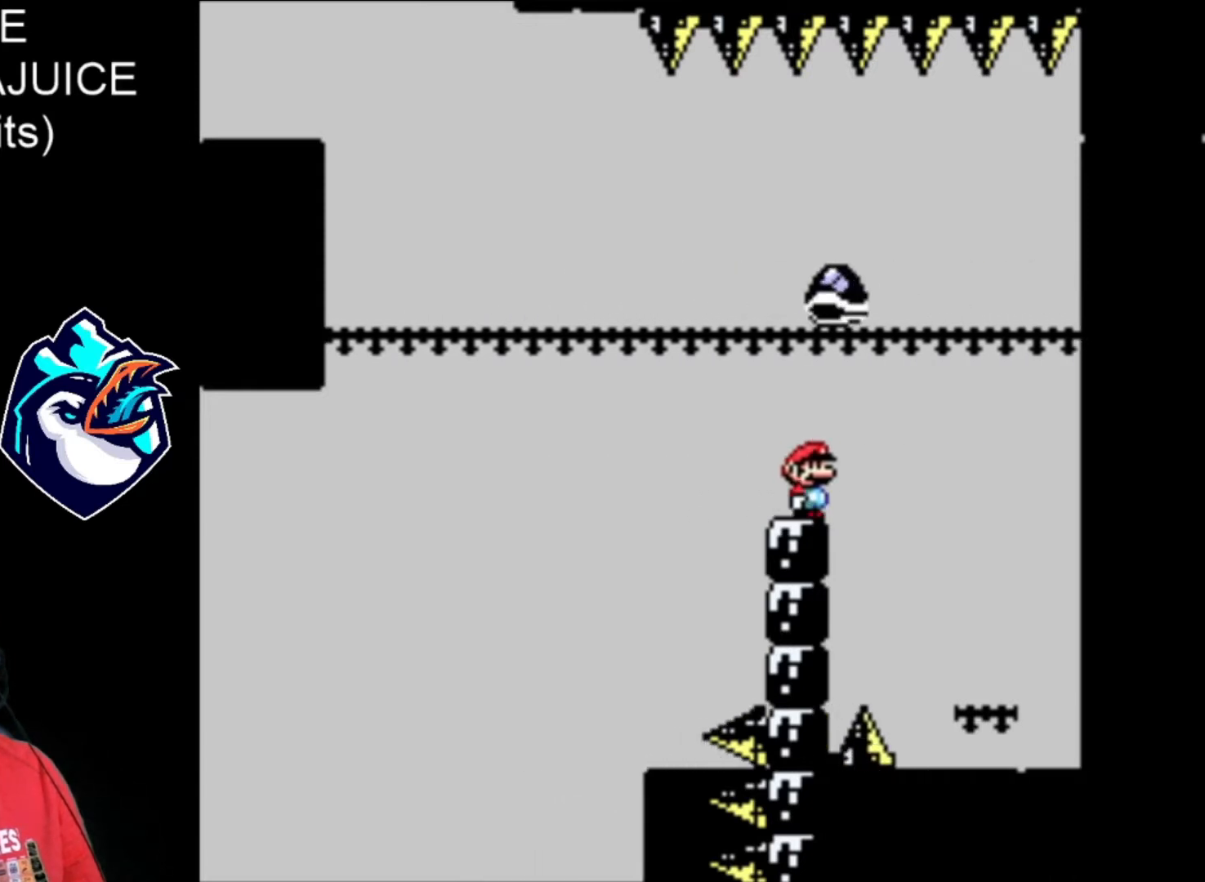
{"buttons": ["B", "X", "DPAD_LEFT"], "events": [[360, "DPAD_LEFT", "down"], [520, "B", "down"]]}
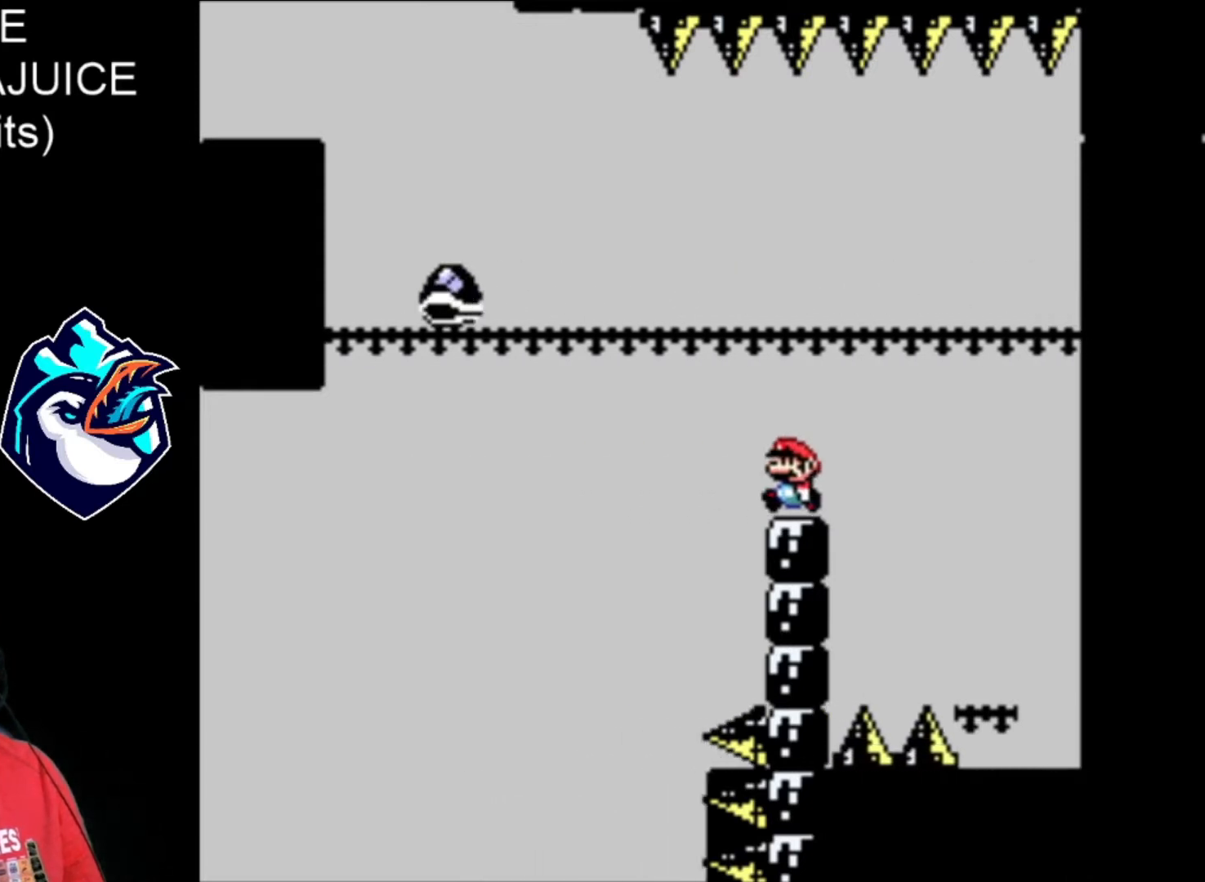
{"buttons": ["B", "X", "DPAD_LEFT"], "events": [[360, "B", "up"], [400, "B", "down"]]}
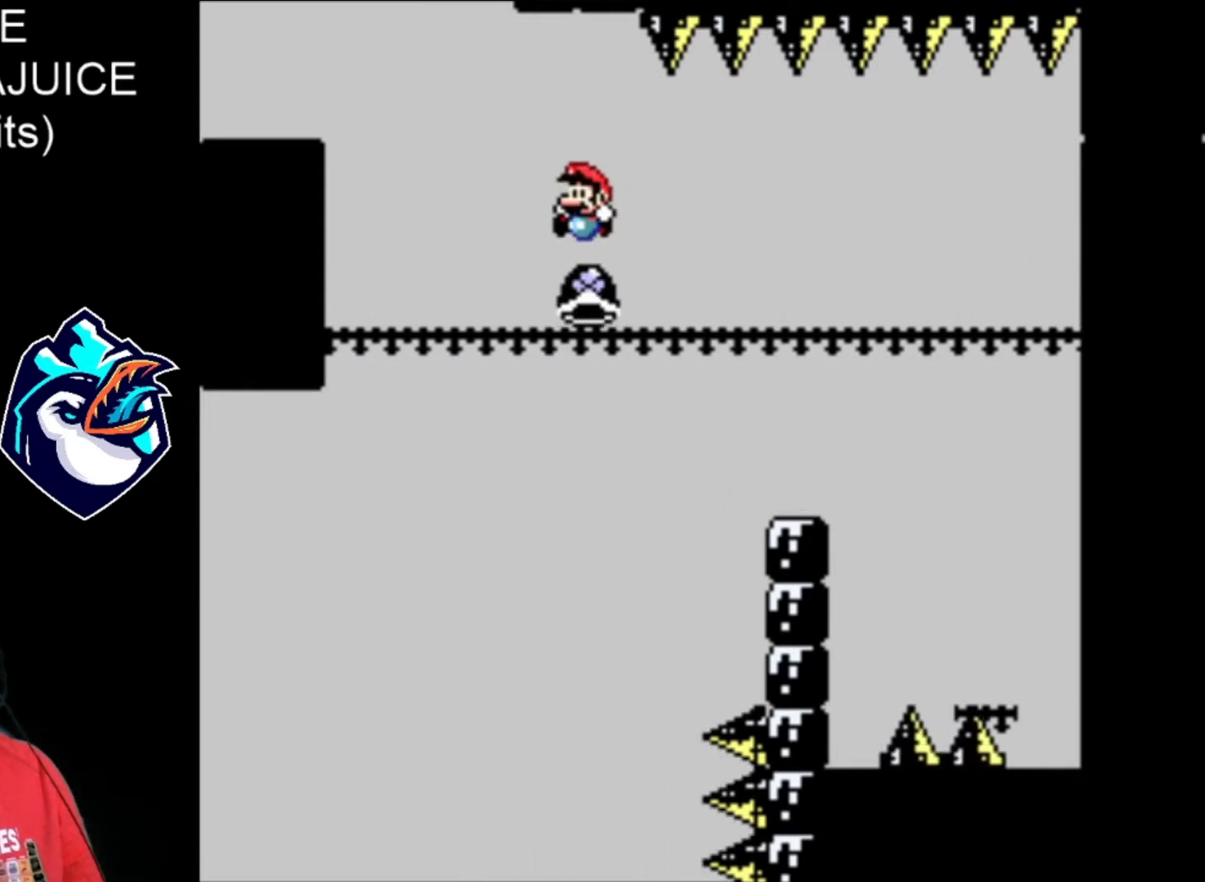
{"buttons": ["B", "X", "DPAD_LEFT"], "events": []}
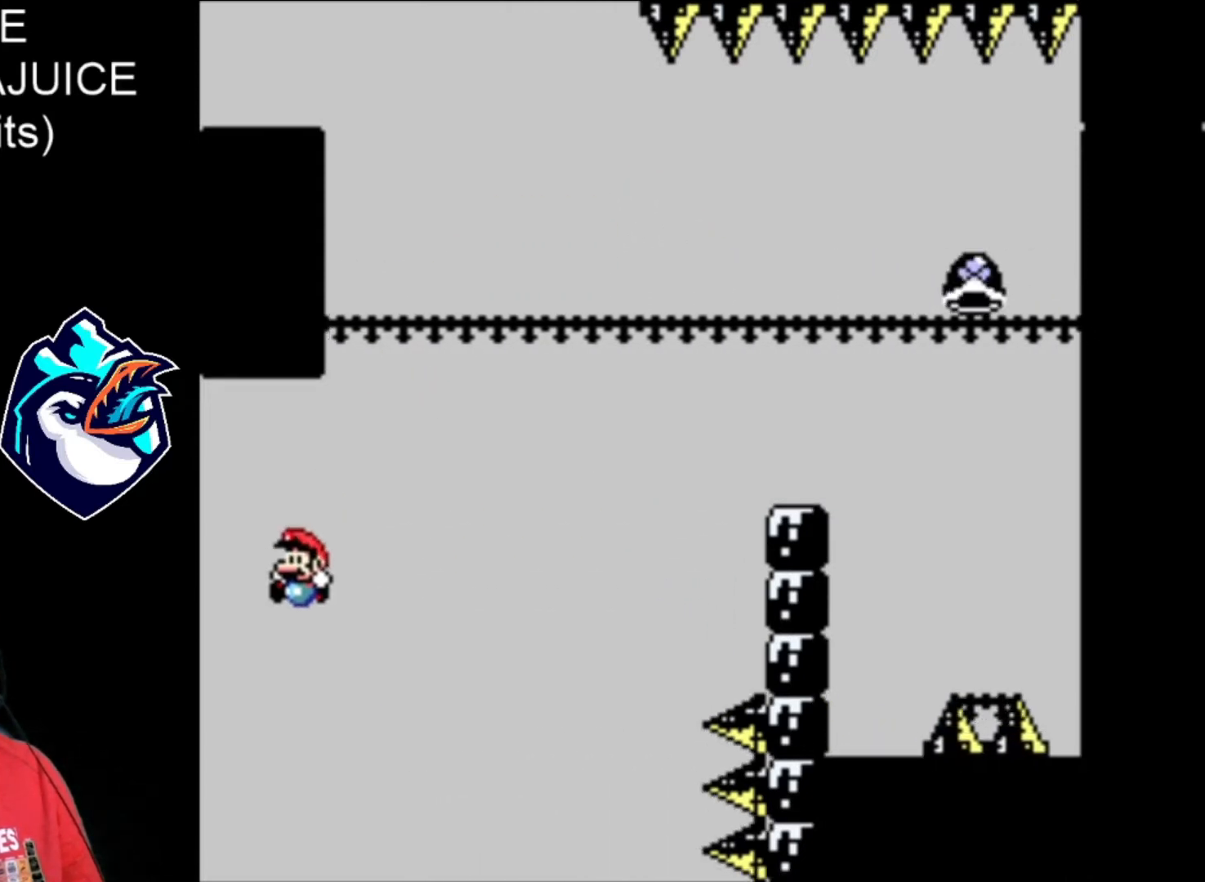
{"buttons": ["X", "DPAD_LEFT"], "events": [[160, "B", "up"]]}